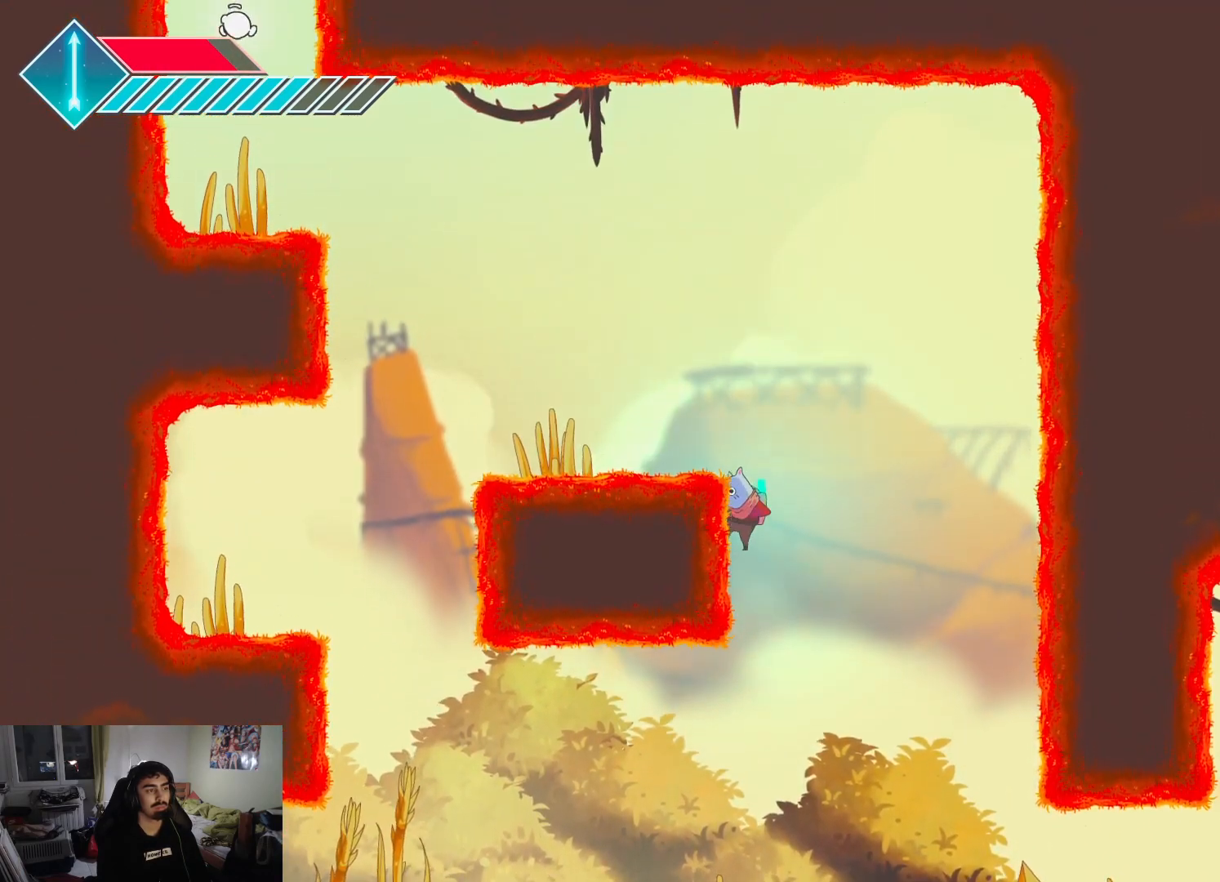
Gameplay with a controller (PlayStation layout); each line is a JSON object with the inputs held at the frame after it. "events" lists button and stick changes between this image and that frame as [ms after this image, input, new state], when the widget could be followed in between.
{"buttons": [], "left_stick": "down-left", "right_stick": "center", "events": [[33, "CROSS", "up"], [250, "left_stick", "center"], [500, "left_stick", "down-left"]]}
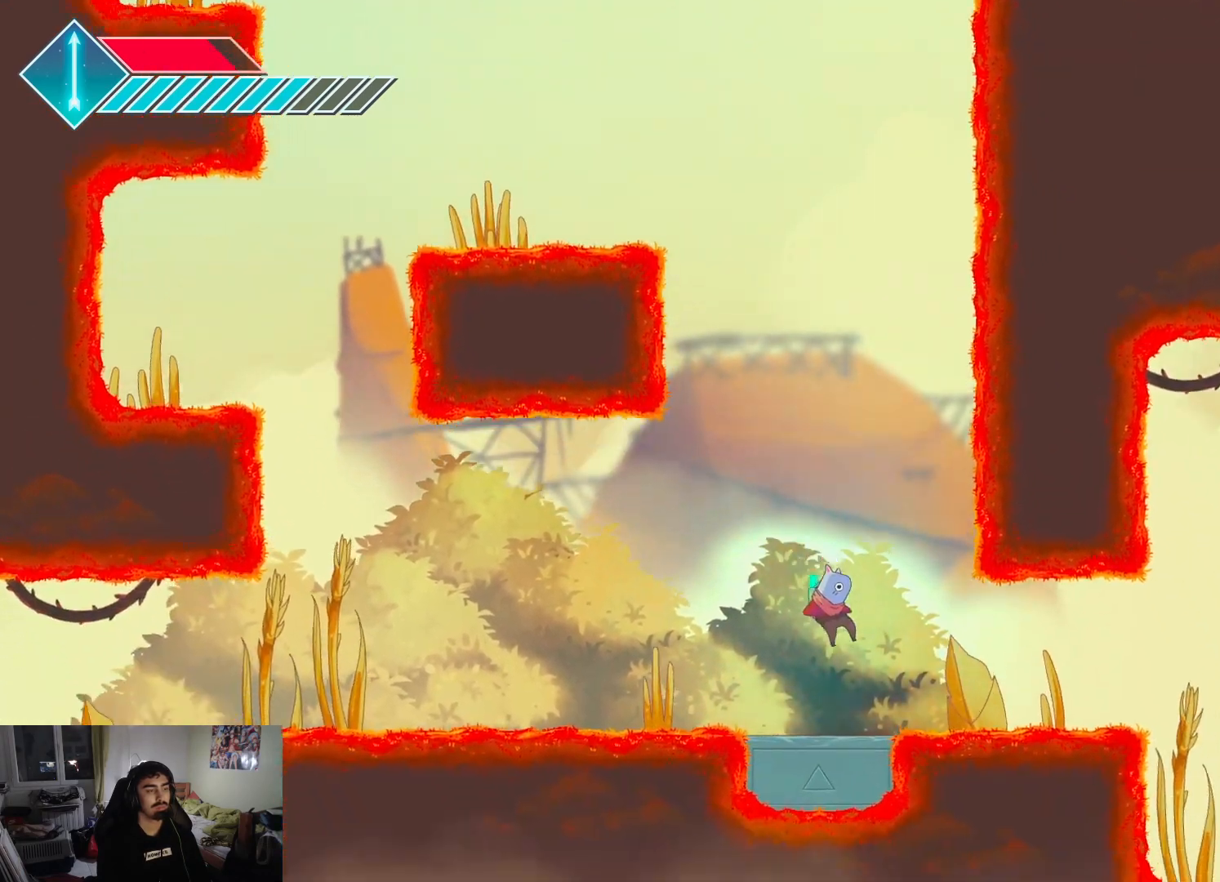
{"buttons": [], "left_stick": "center", "right_stick": "center", "events": [[200, "left_stick", "down"], [300, "left_stick", "center"]]}
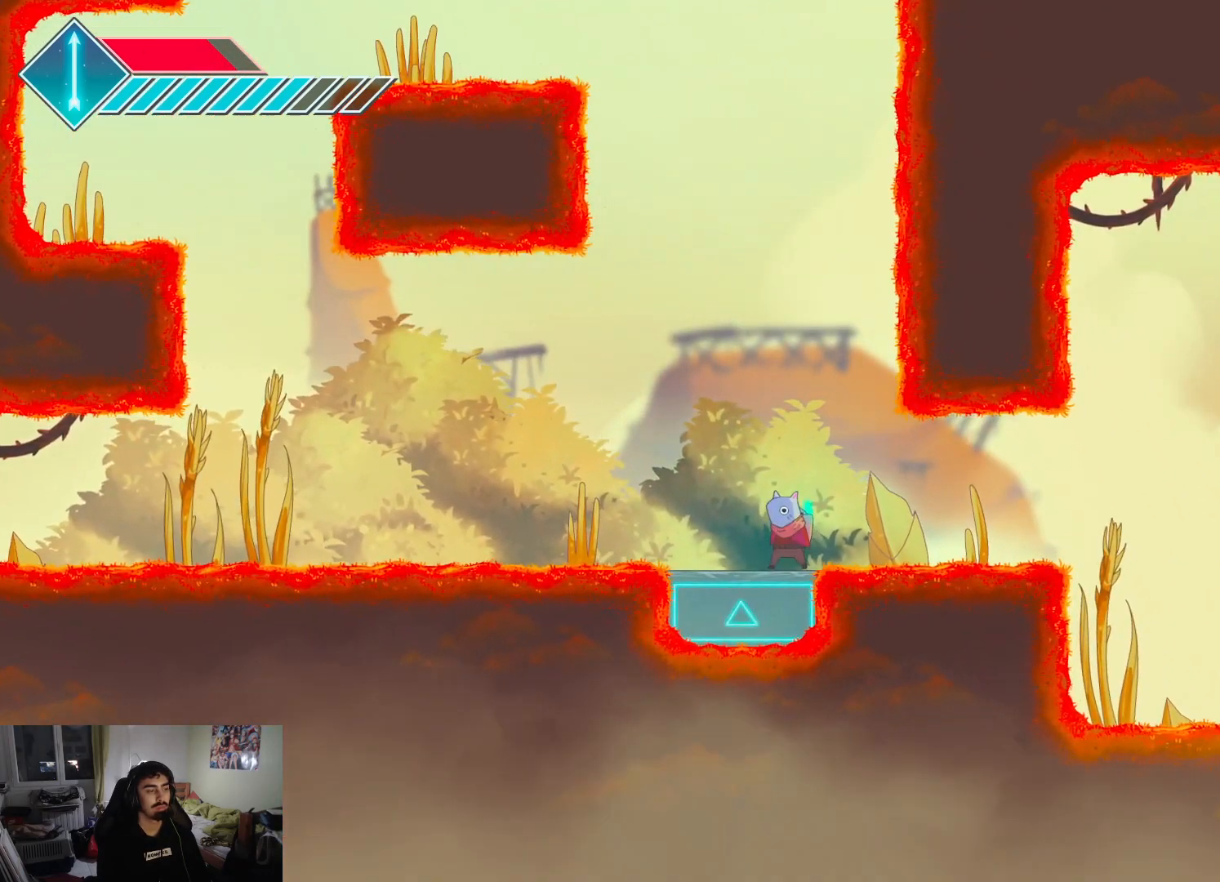
{"buttons": ["TRIANGLE"], "left_stick": "center", "right_stick": "center", "events": [[100, "CROSS", "down"], [117, "CROSS", "up"], [483, "TRIANGLE", "down"]]}
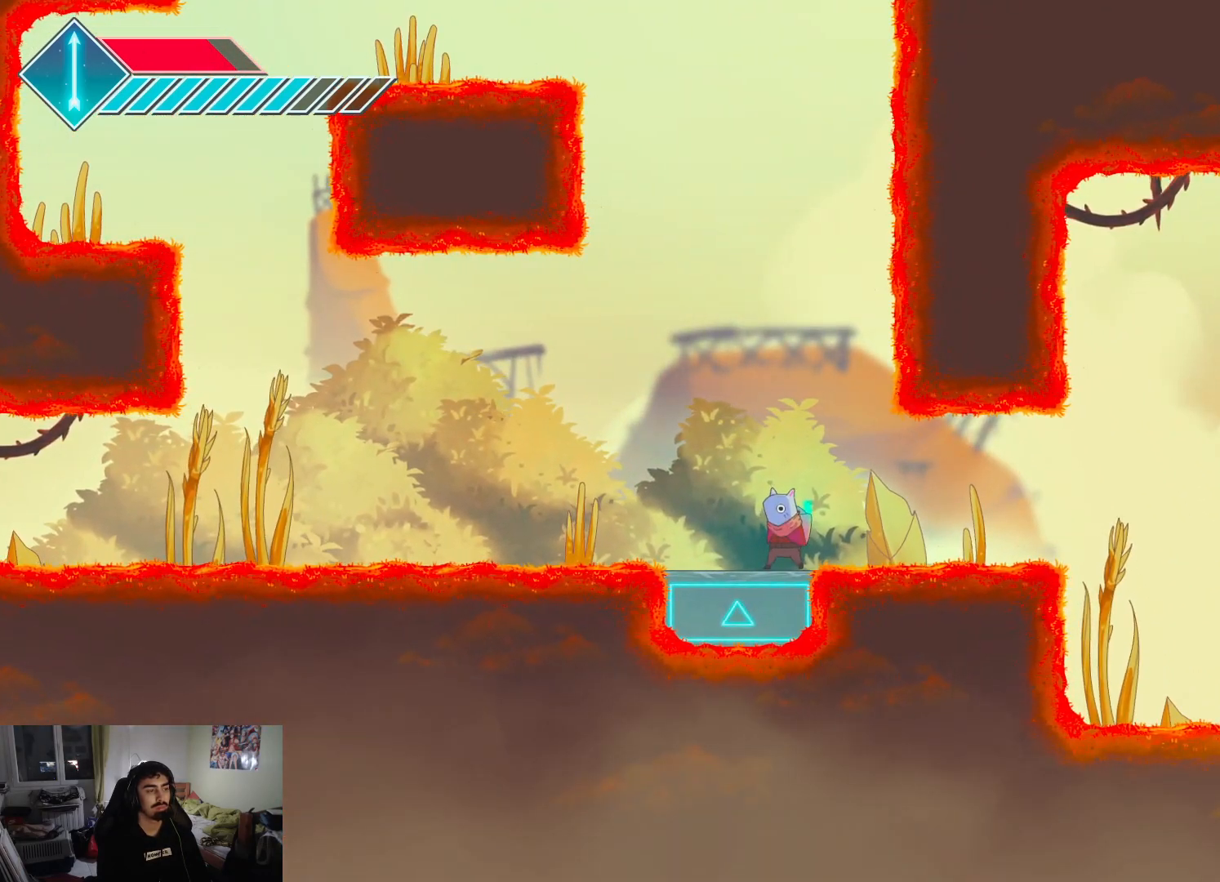
{"buttons": [], "left_stick": "center", "right_stick": "center", "events": [[33, "TRIANGLE", "up"], [450, "SQUARE", "down"], [500, "SQUARE", "up"]]}
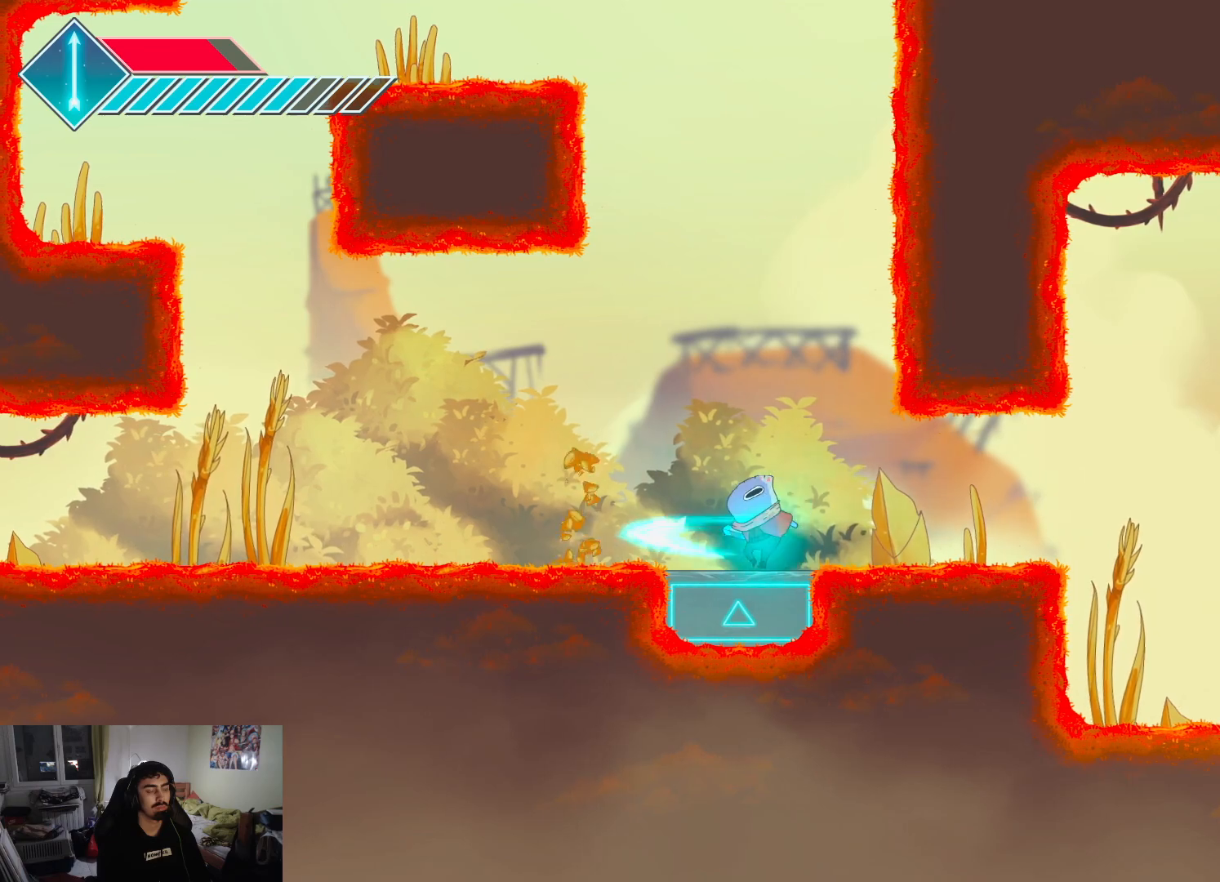
{"buttons": [], "left_stick": "right", "right_stick": "center", "events": [[350, "left_stick", "right"]]}
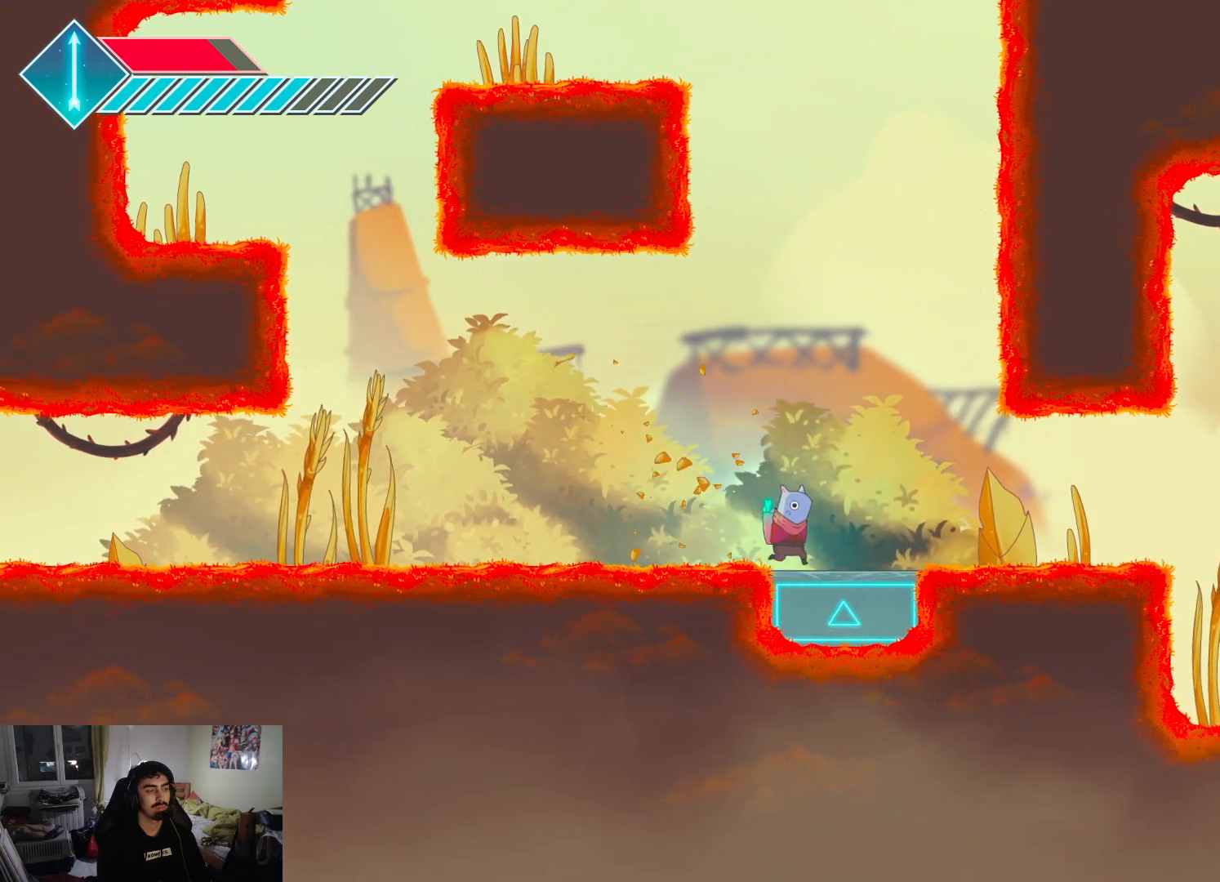
{"buttons": [], "left_stick": "down", "right_stick": "center", "events": [[67, "left_stick", "center"], [150, "left_stick", "down"], [250, "CROSS", "down"], [317, "CROSS", "up"]]}
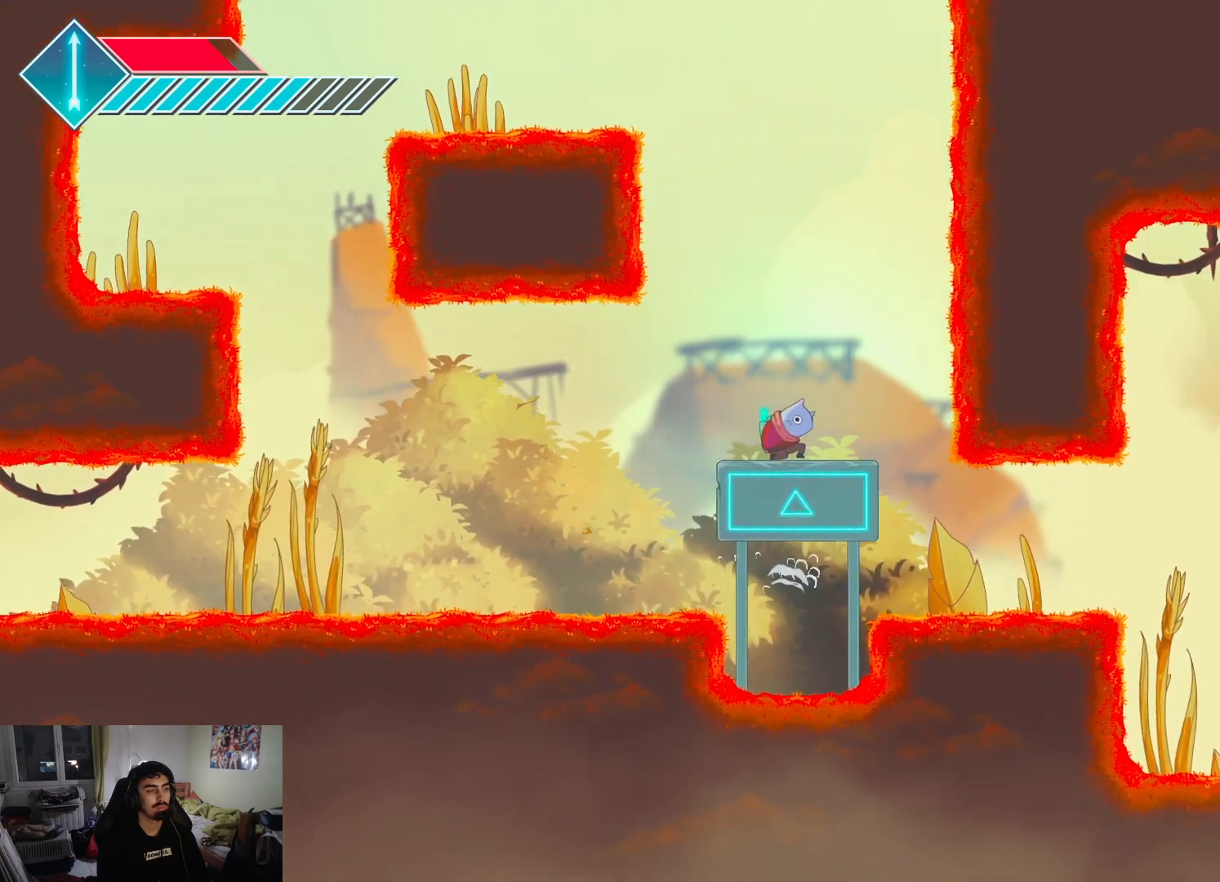
{"buttons": ["CROSS"], "left_stick": "up-left", "right_stick": "center", "events": [[83, "left_stick", "center"], [367, "left_stick", "up-left"], [467, "CROSS", "down"]]}
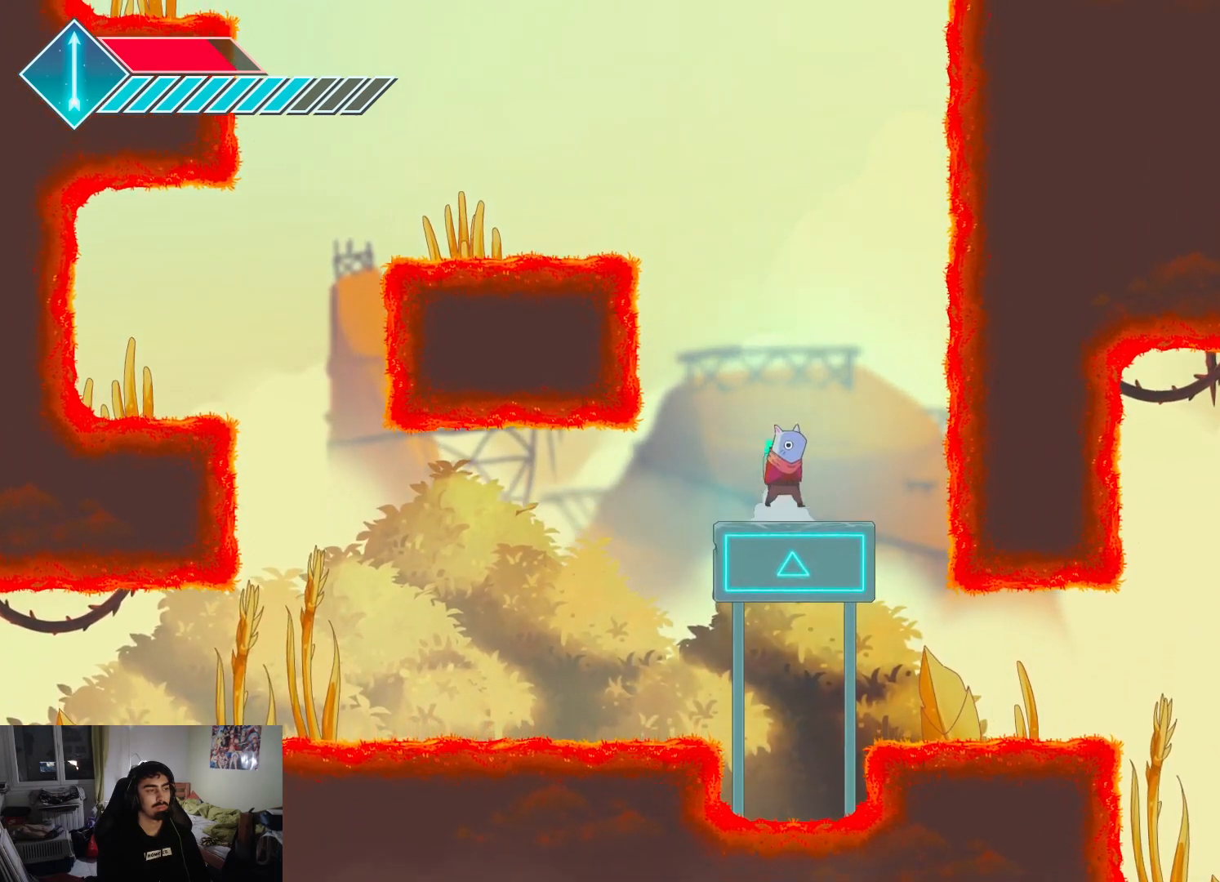
{"buttons": ["CROSS"], "left_stick": "left", "right_stick": "center", "events": [[183, "CROSS", "up"], [283, "CROSS", "down"], [283, "left_stick", "left"]]}
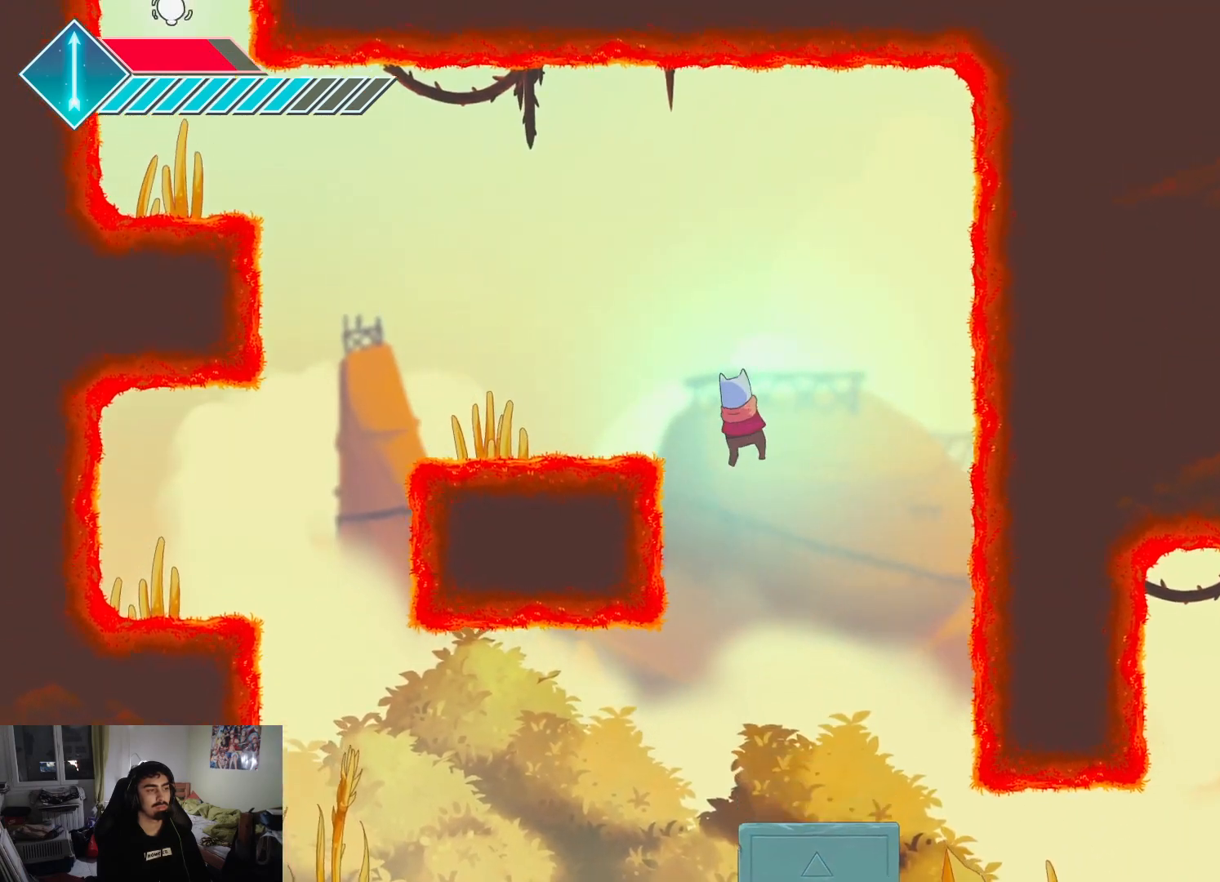
{"buttons": [], "left_stick": "left", "right_stick": "center", "events": [[283, "left_stick", "right"], [383, "CROSS", "up"], [483, "left_stick", "left"]]}
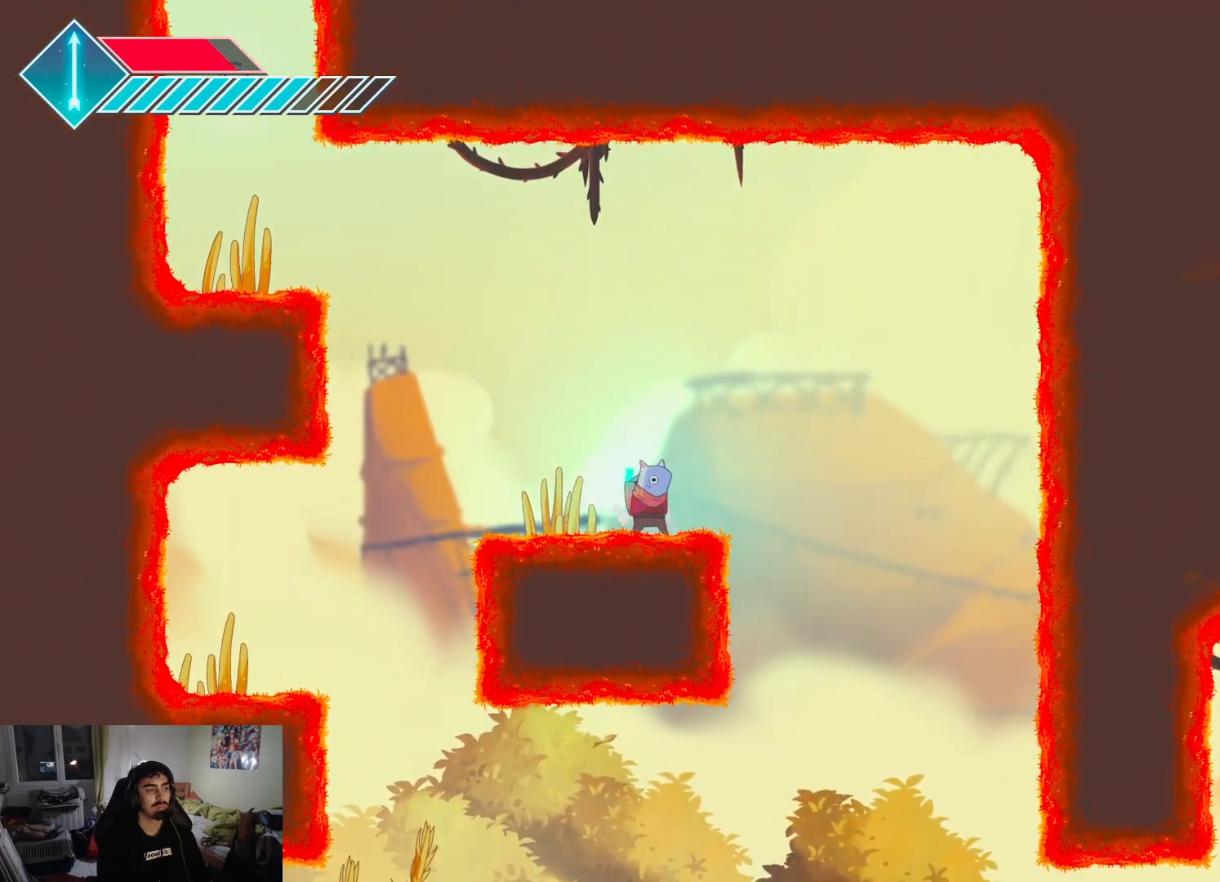
{"buttons": [], "left_stick": "left", "right_stick": "center", "events": []}
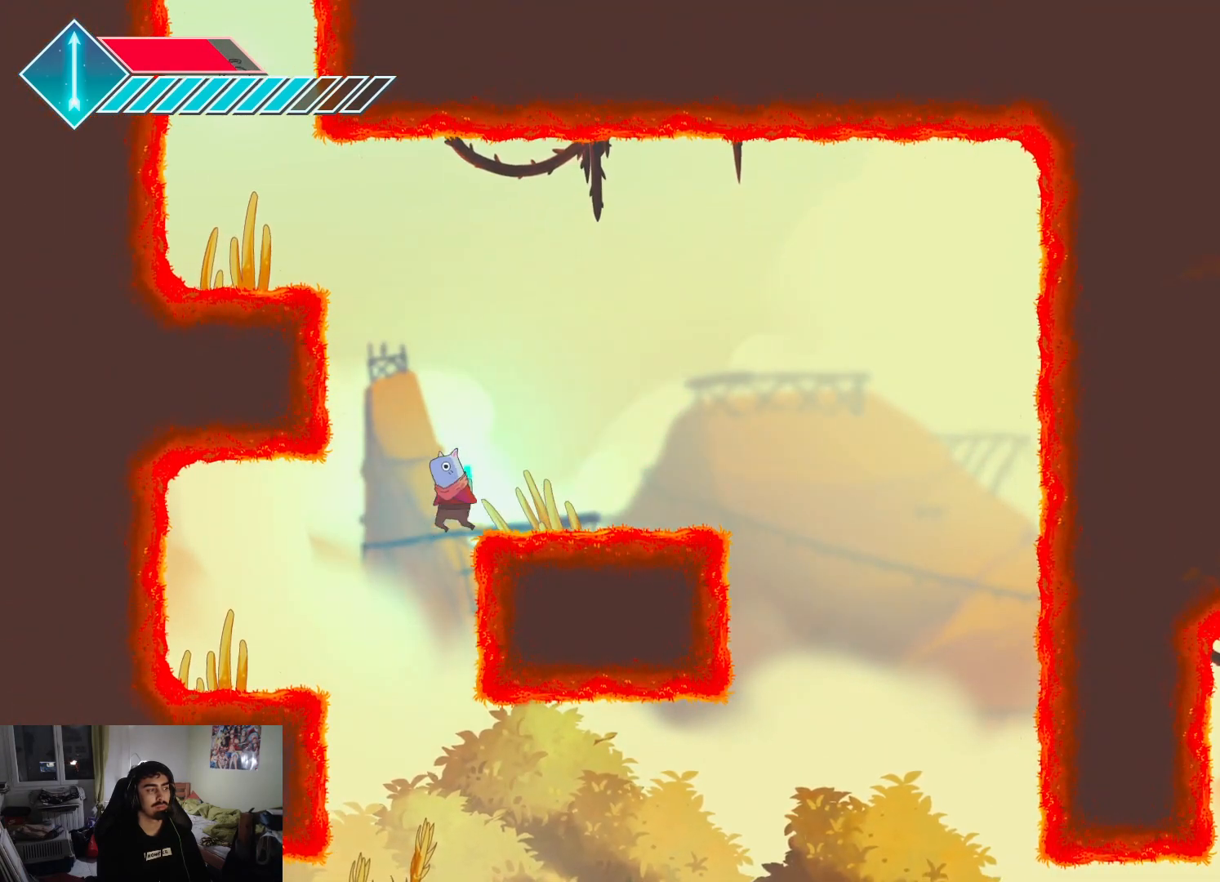
{"buttons": [], "left_stick": "left", "right_stick": "center", "events": [[100, "left_stick", "right"], [500, "left_stick", "left"]]}
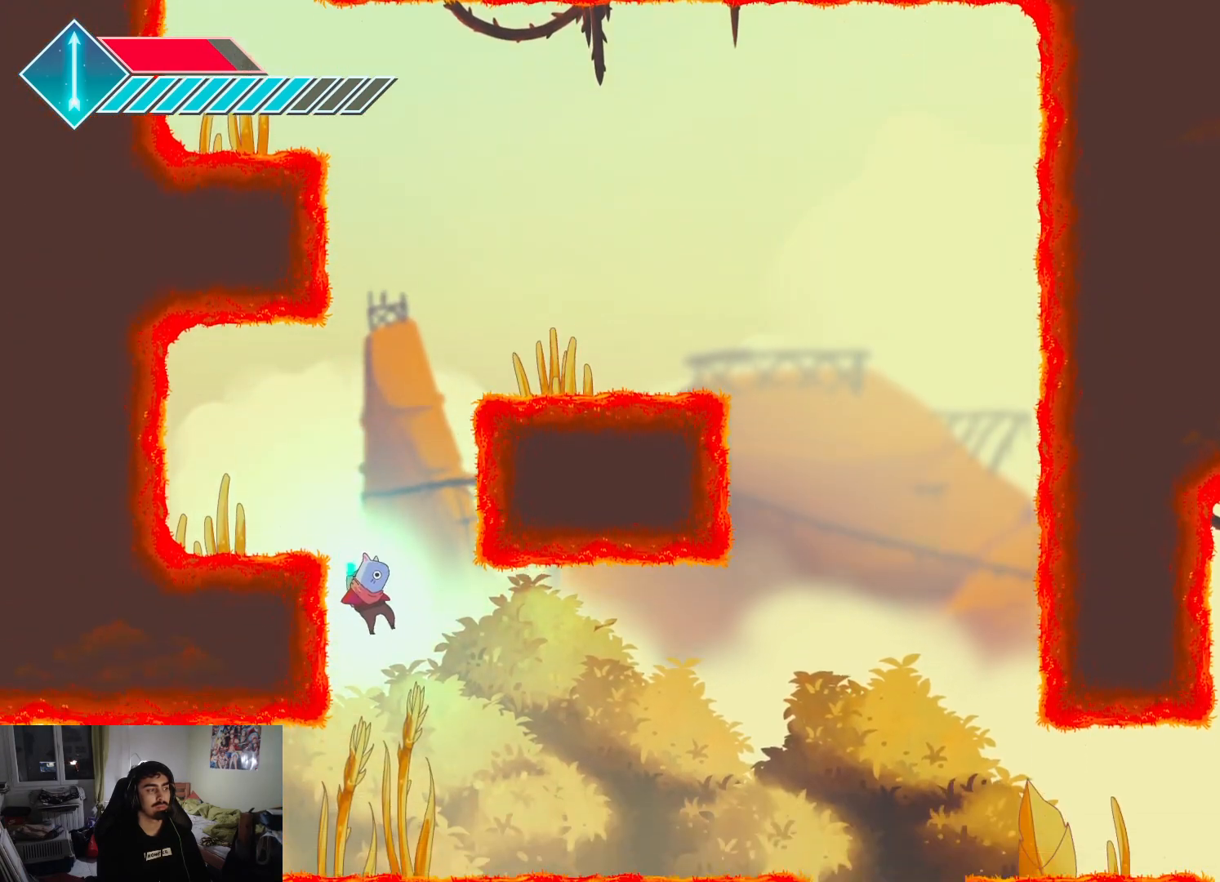
{"buttons": ["L1"], "left_stick": "left", "right_stick": "center", "events": [[317, "L1", "down"]]}
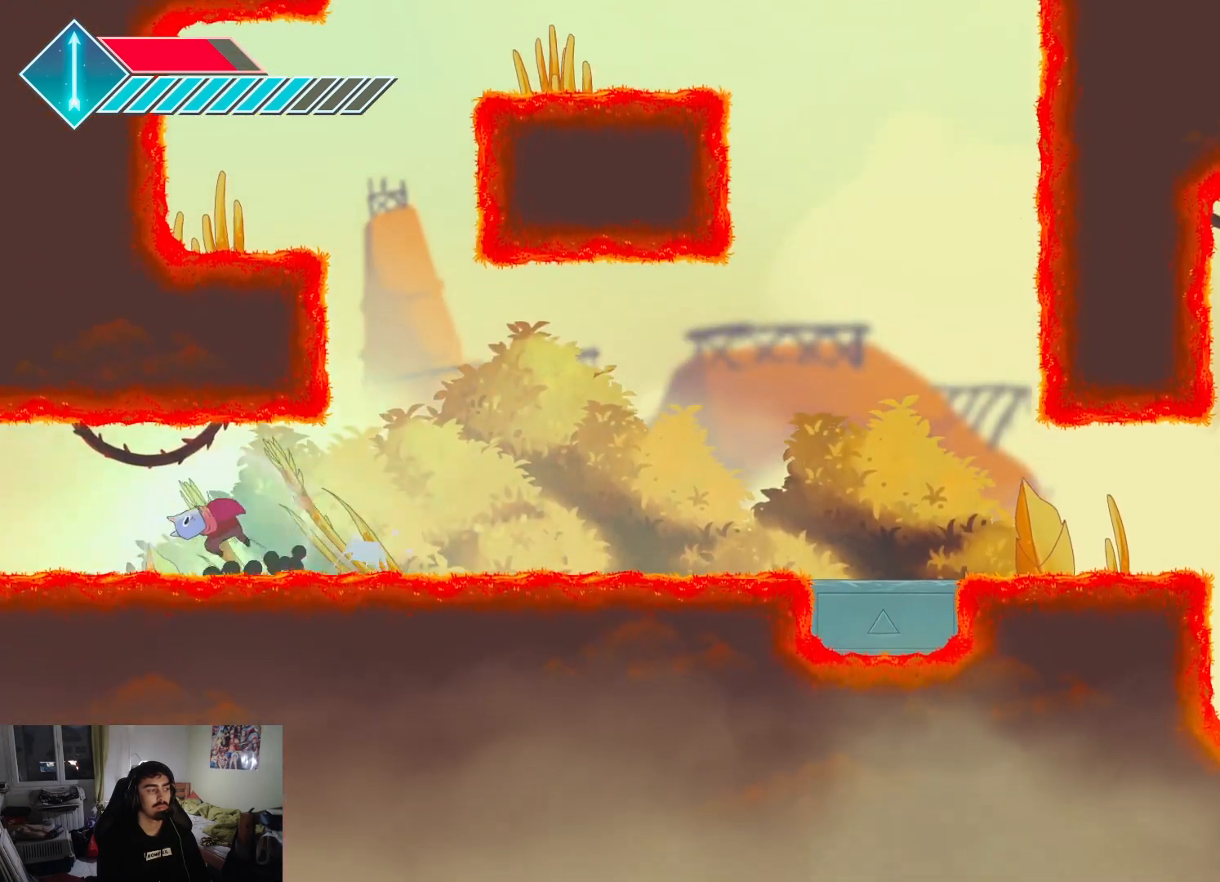
{"buttons": ["L1"], "left_stick": "left", "right_stick": "center", "events": []}
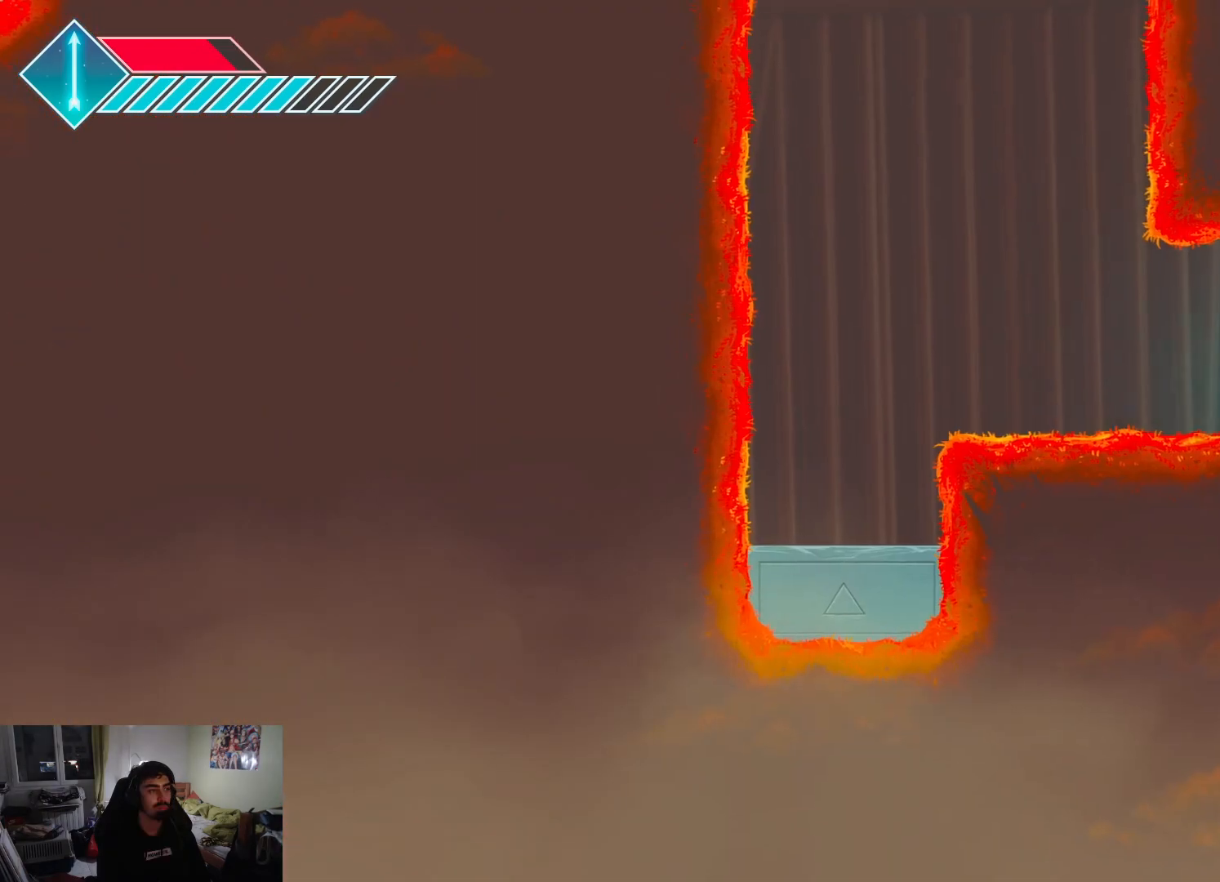
{"buttons": [], "left_stick": "left", "right_stick": "center", "events": [[250, "L1", "up"]]}
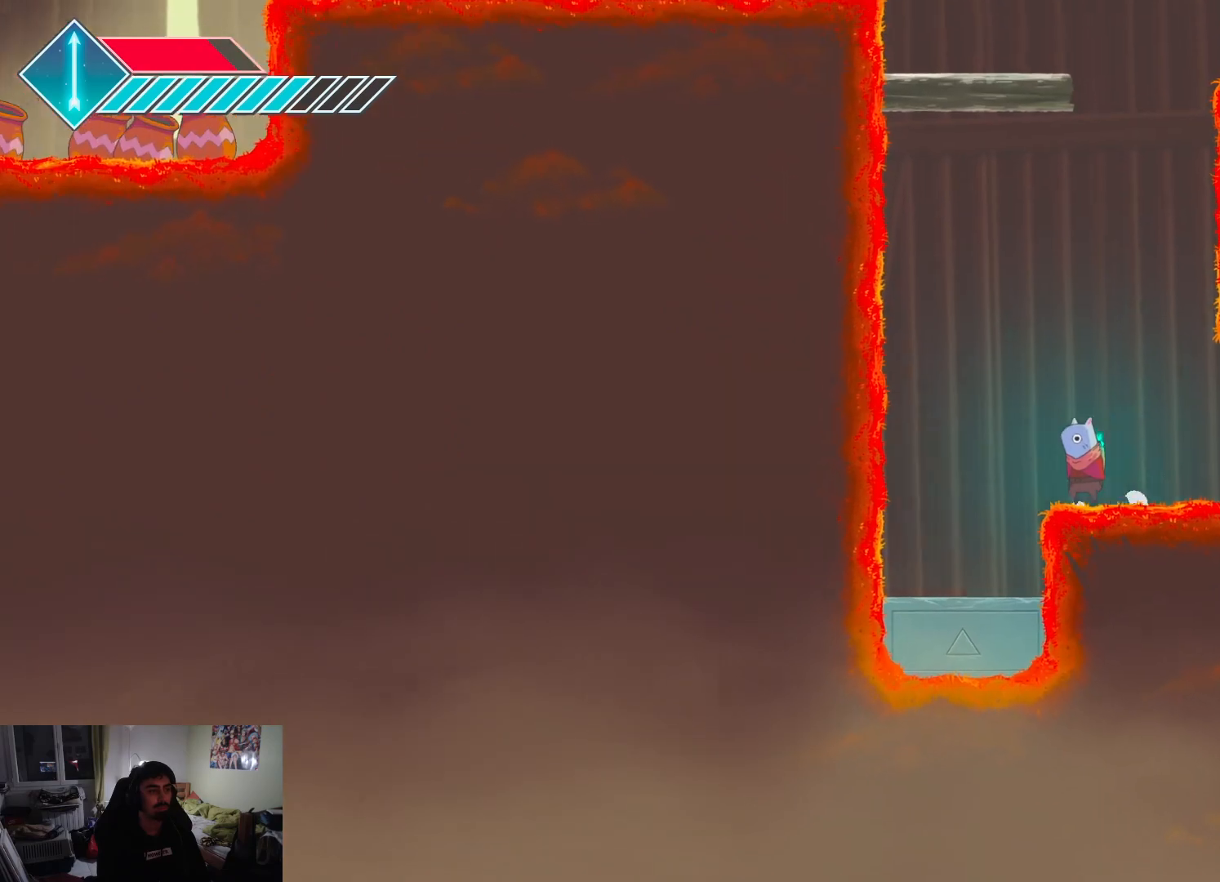
{"buttons": ["CROSS"], "left_stick": "down", "right_stick": "center", "events": [[150, "left_stick", "down"], [417, "CROSS", "down"]]}
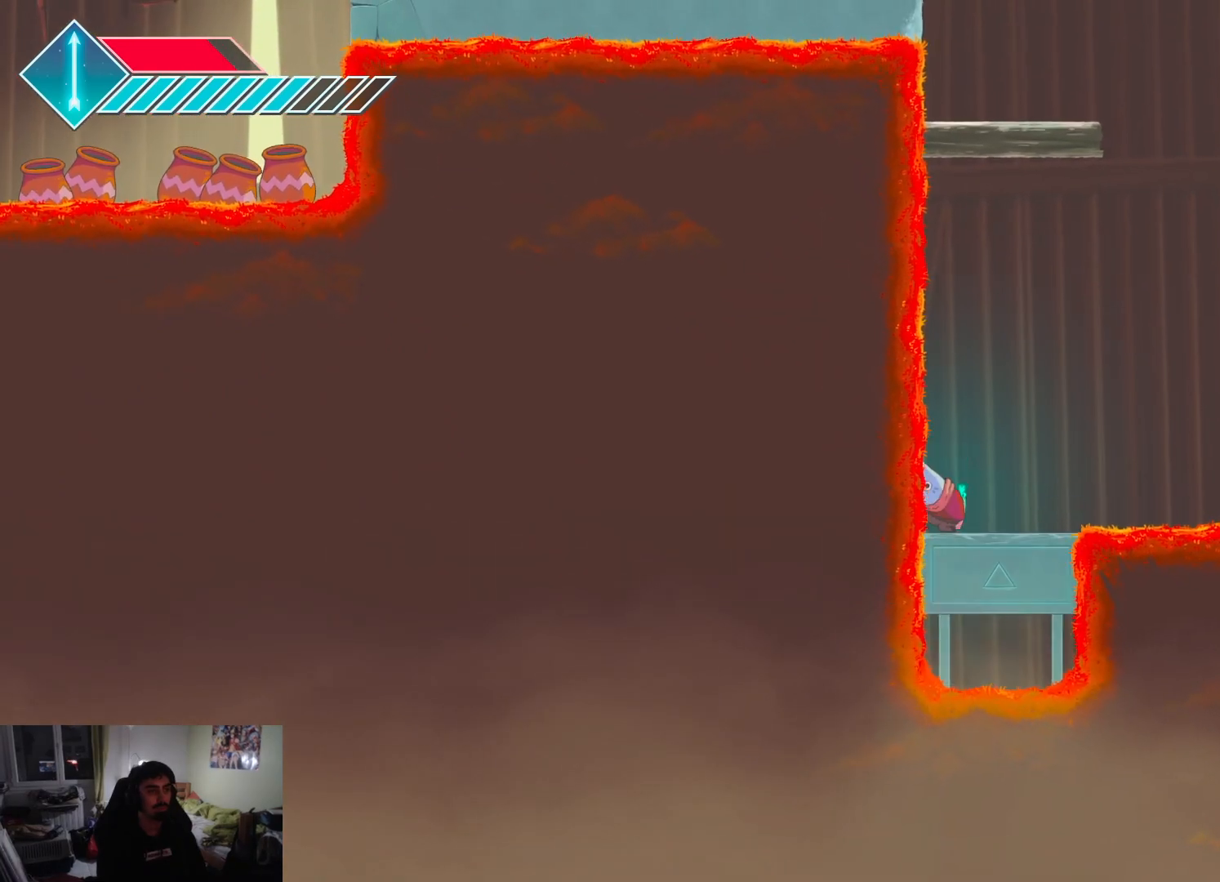
{"buttons": [], "left_stick": "up-right", "right_stick": "center", "events": [[167, "CROSS", "up"], [233, "CROSS", "down"], [400, "CROSS", "up"], [500, "left_stick", "up-right"]]}
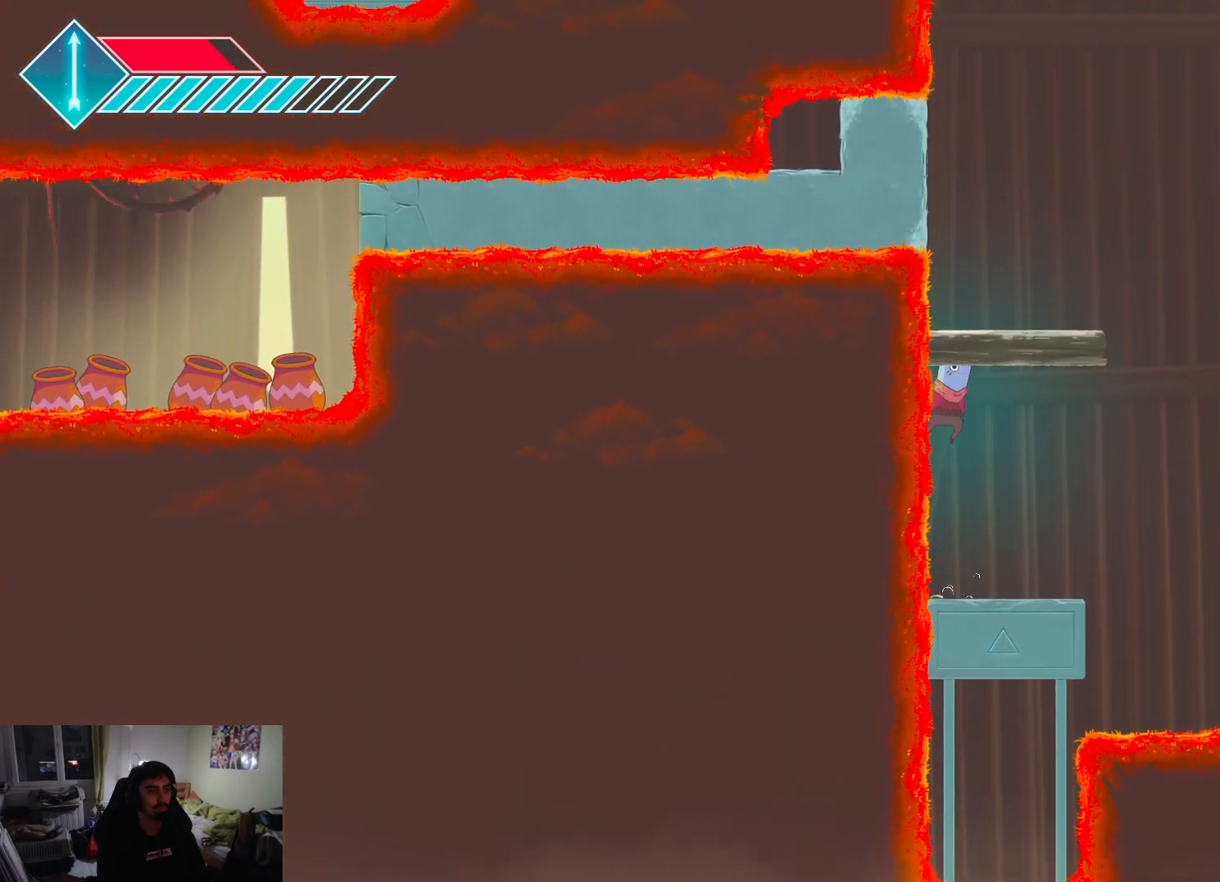
{"buttons": [], "left_stick": "left", "right_stick": "center", "events": [[117, "CROSS", "down"], [267, "left_stick", "up-left"], [333, "left_stick", "left"], [383, "CROSS", "up"]]}
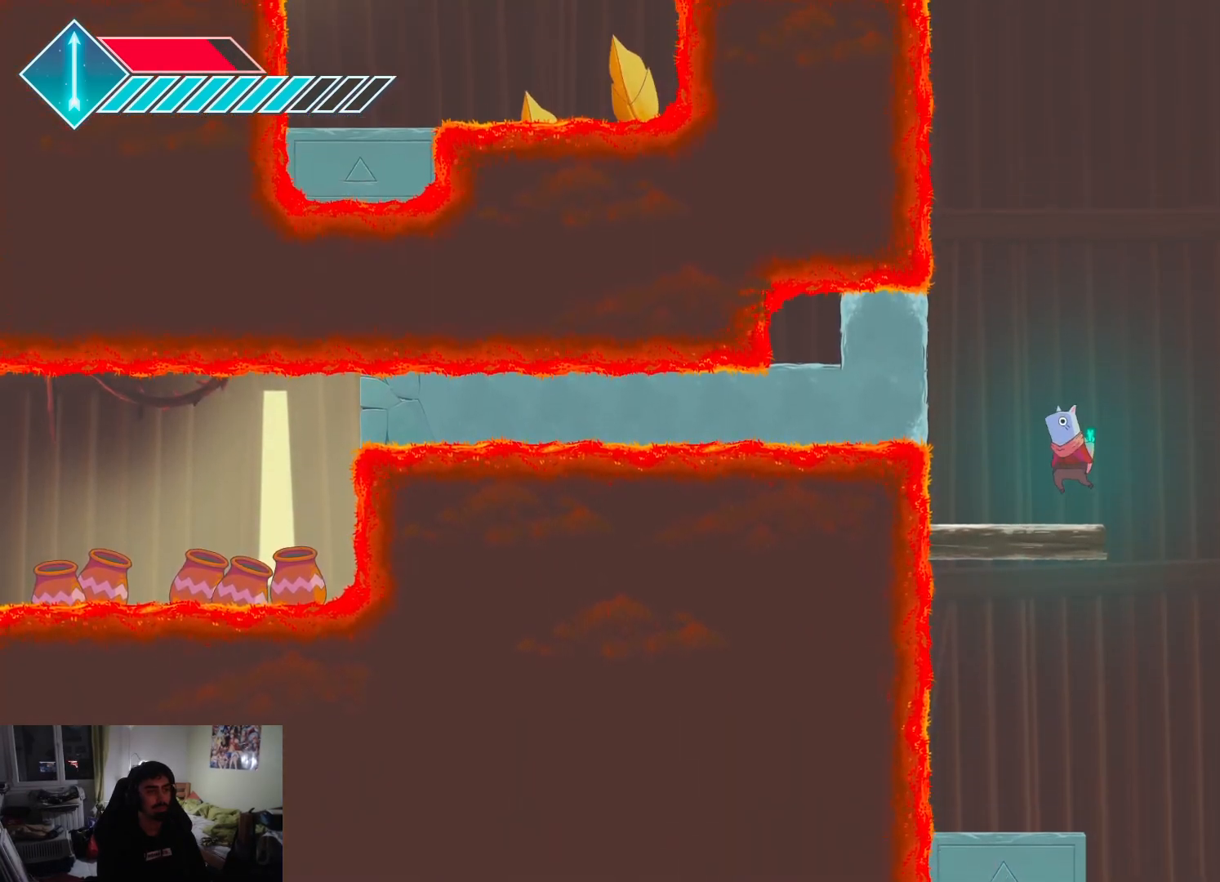
{"buttons": ["CROSS"], "left_stick": "right", "right_stick": "center", "events": [[133, "left_stick", "center"], [217, "left_stick", "right"], [500, "CROSS", "down"]]}
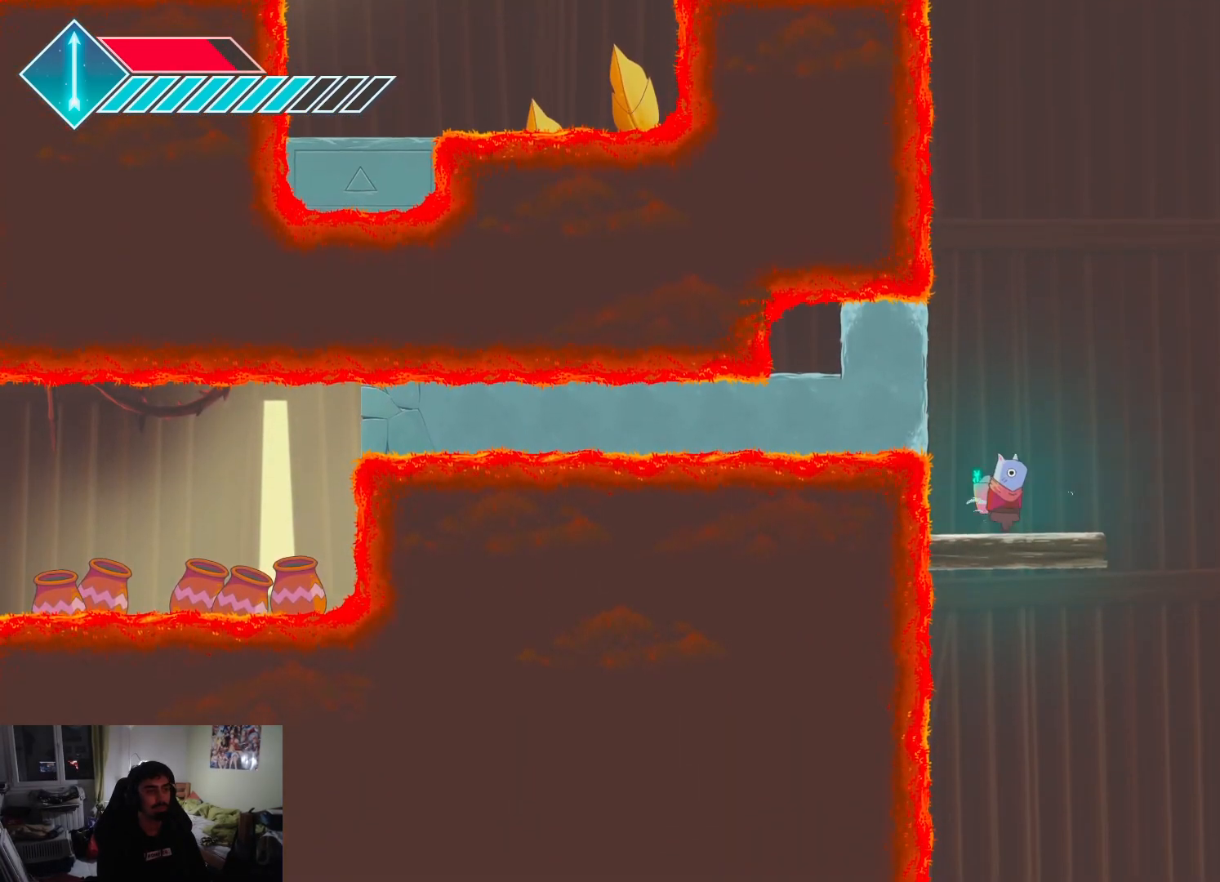
{"buttons": [], "left_stick": "right", "right_stick": "center", "events": [[283, "CROSS", "up"]]}
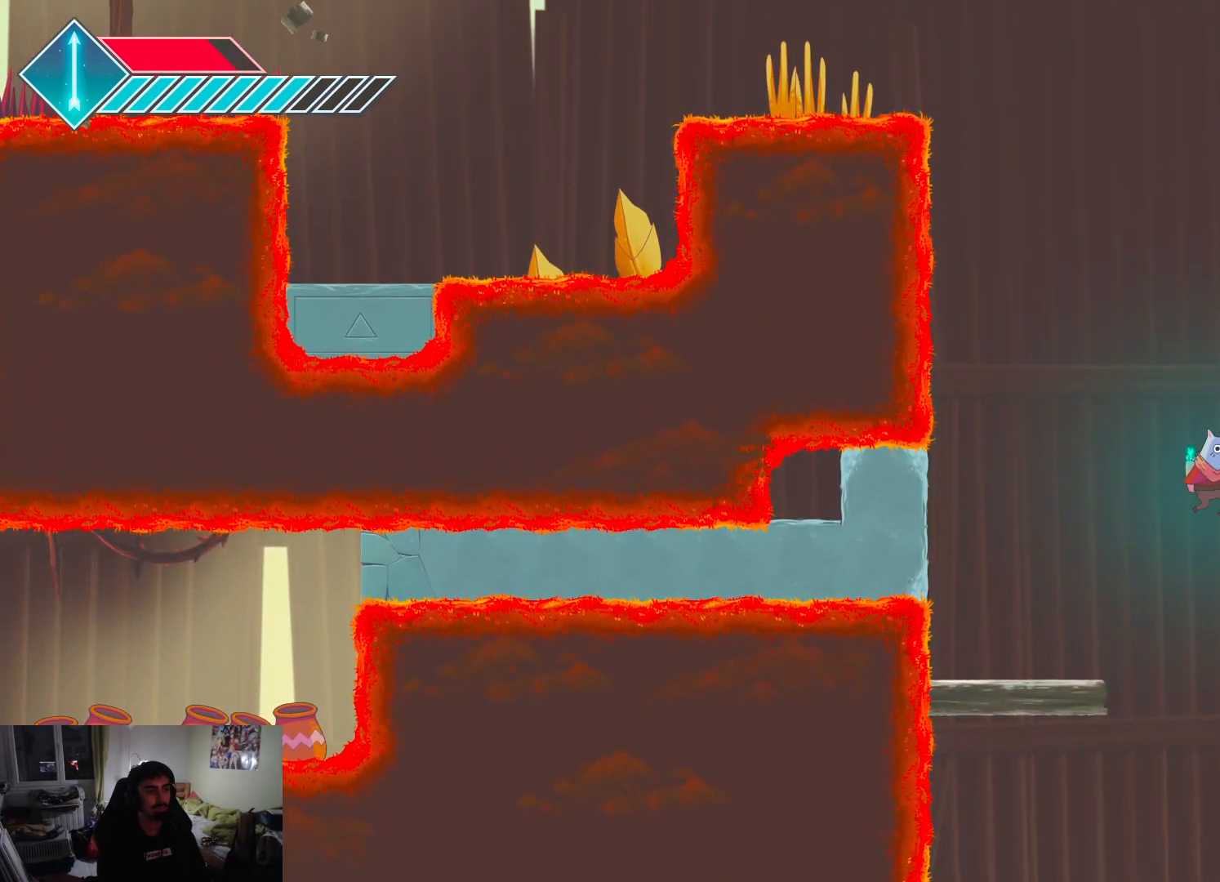
{"buttons": [], "left_stick": "center", "right_stick": "center", "events": [[117, "left_stick", "down"], [317, "CROSS", "down"], [400, "CROSS", "up"], [483, "left_stick", "center"]]}
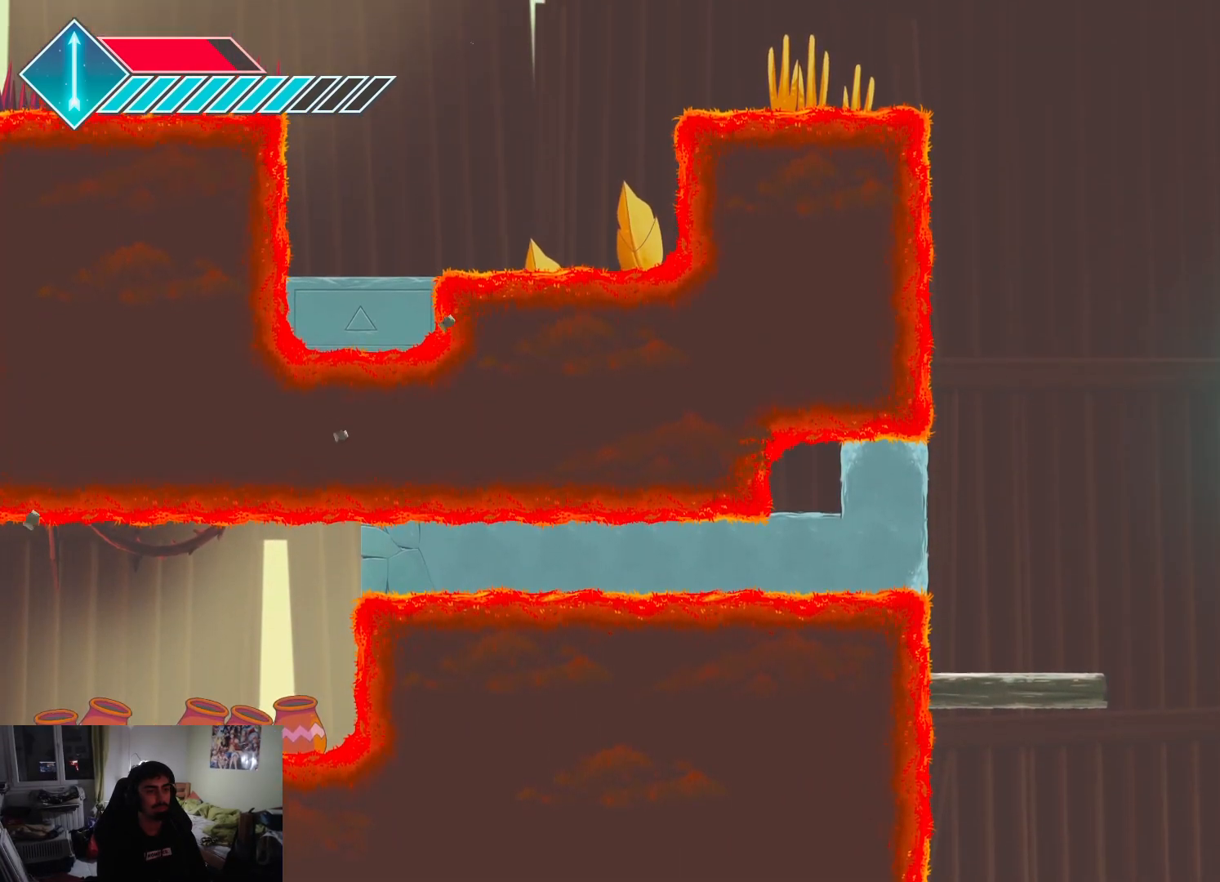
{"buttons": [], "left_stick": "left", "right_stick": "center", "events": [[383, "left_stick", "left"]]}
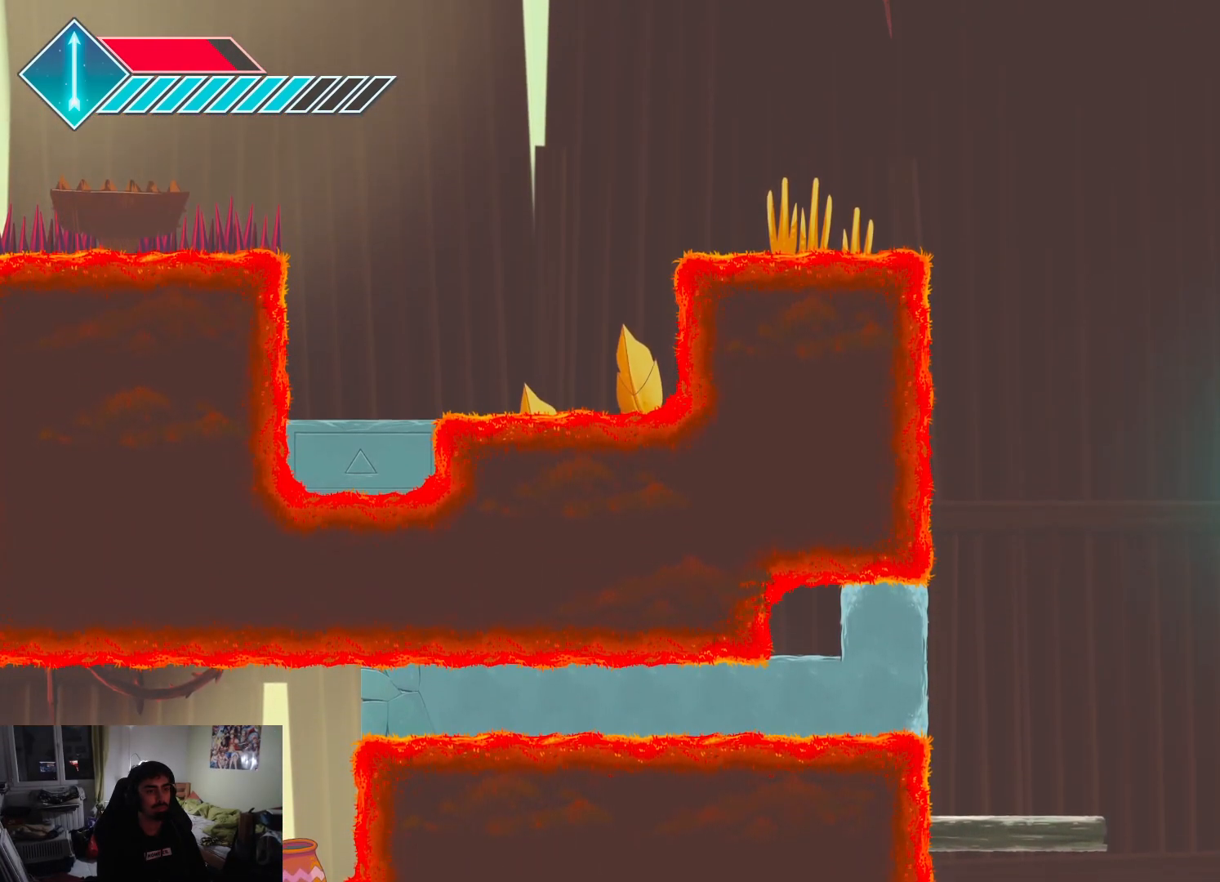
{"buttons": [], "left_stick": "left", "right_stick": "center", "events": [[83, "CROSS", "down"], [350, "CROSS", "up"]]}
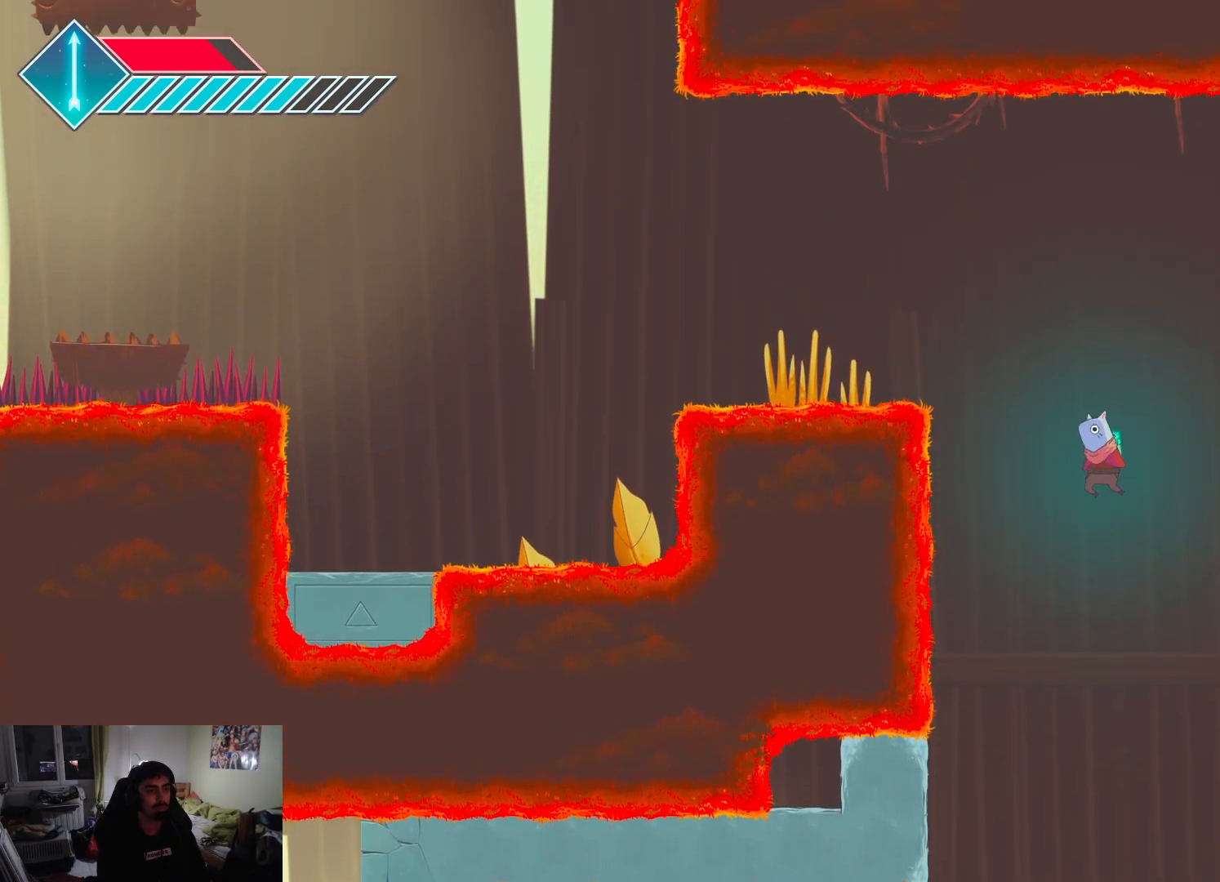
{"buttons": [], "left_stick": "left", "right_stick": "center", "events": [[33, "CROSS", "down"], [167, "CROSS", "up"]]}
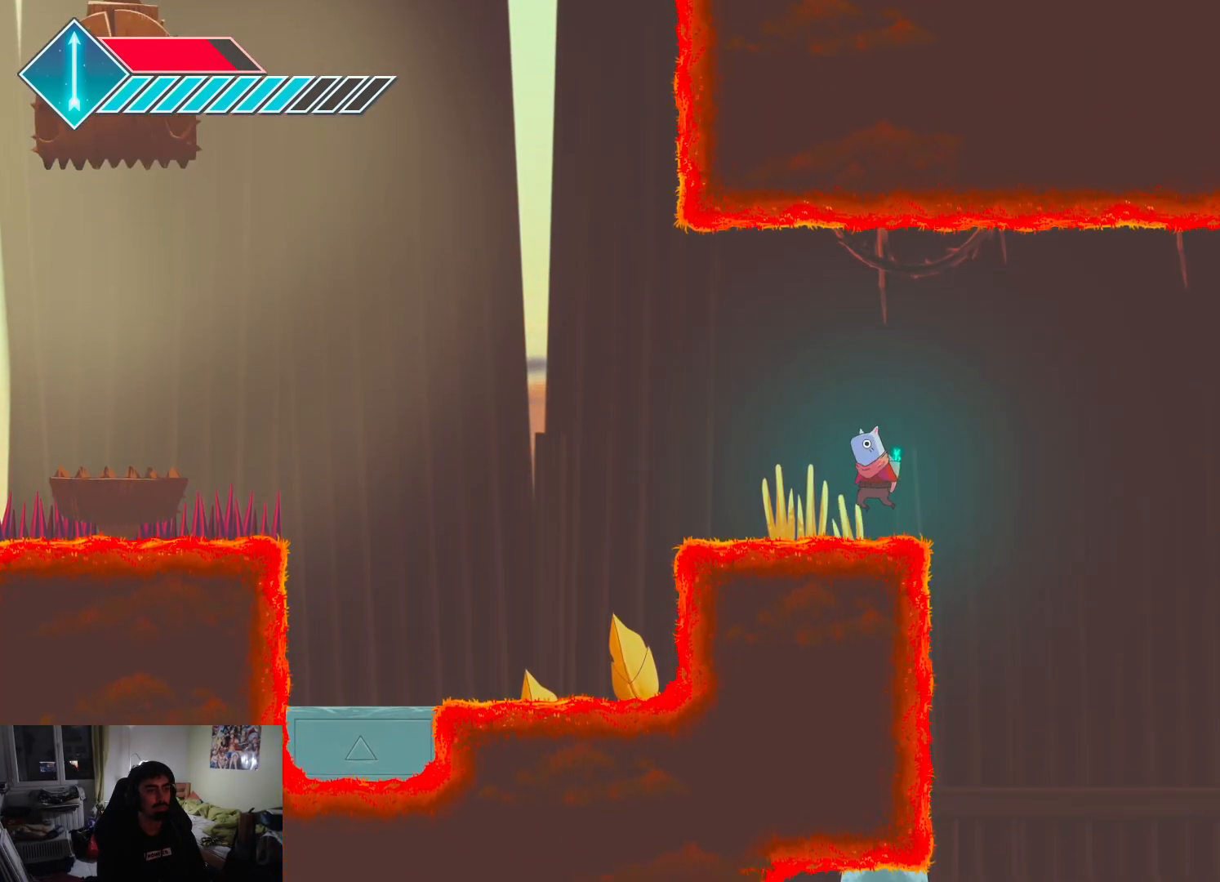
{"buttons": [], "left_stick": "left", "right_stick": "center", "events": []}
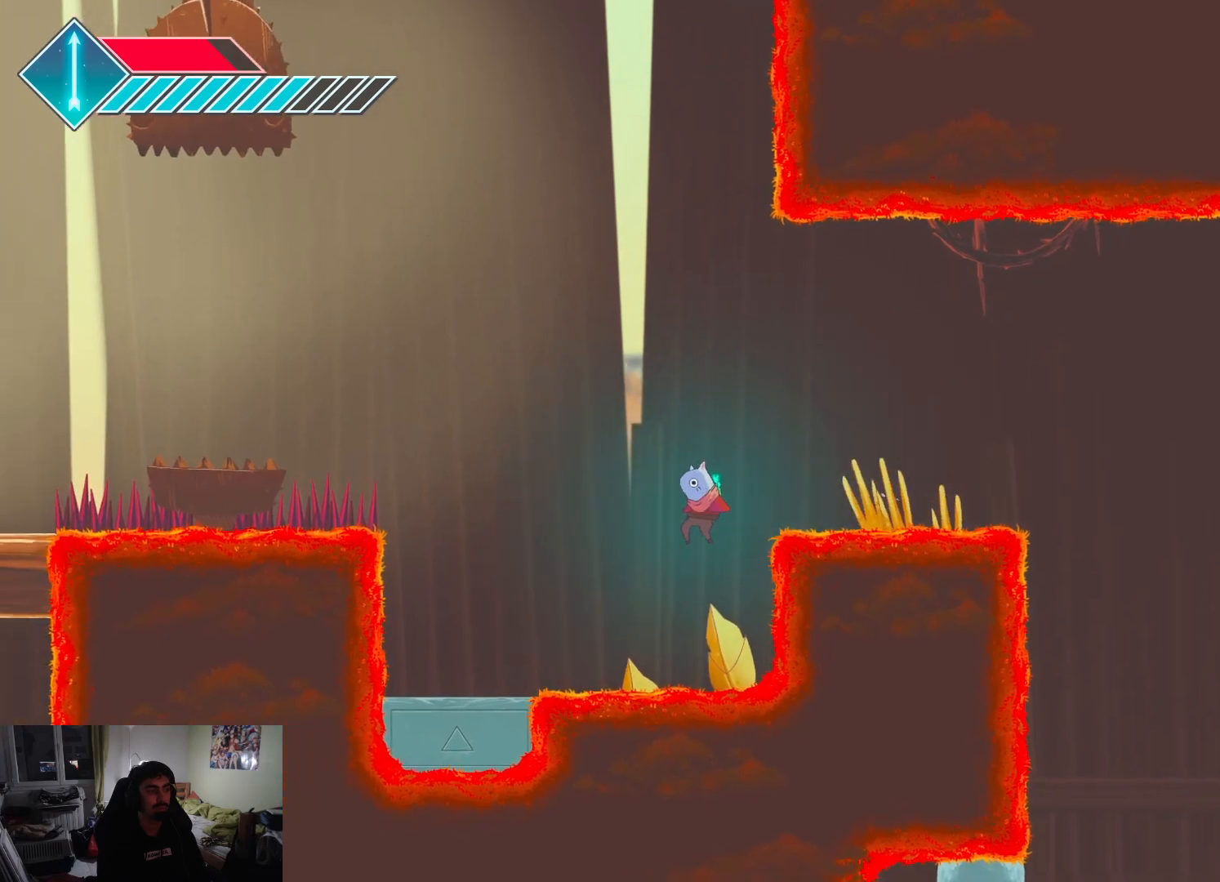
{"buttons": [], "left_stick": "down", "right_stick": "center", "events": [[333, "left_stick", "down"]]}
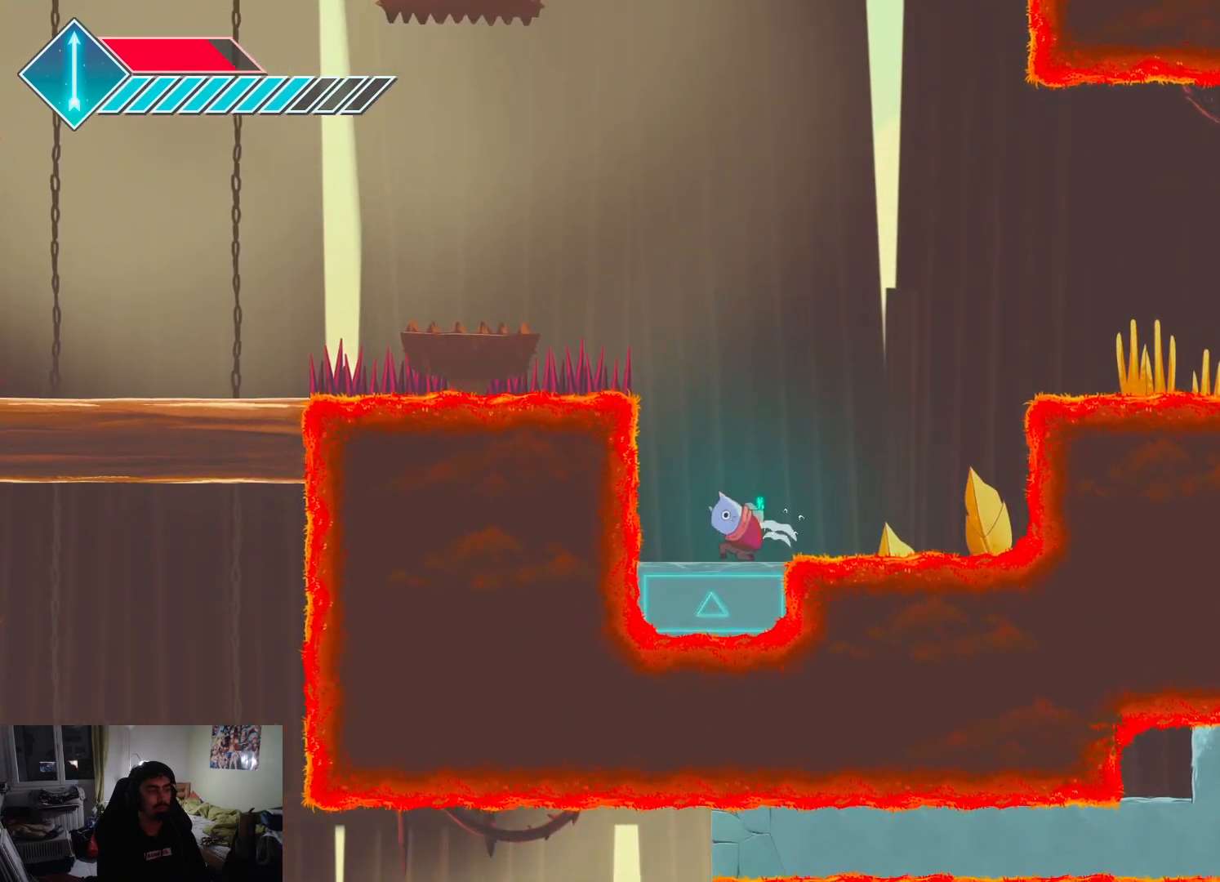
{"buttons": [], "left_stick": "down", "right_stick": "center", "events": []}
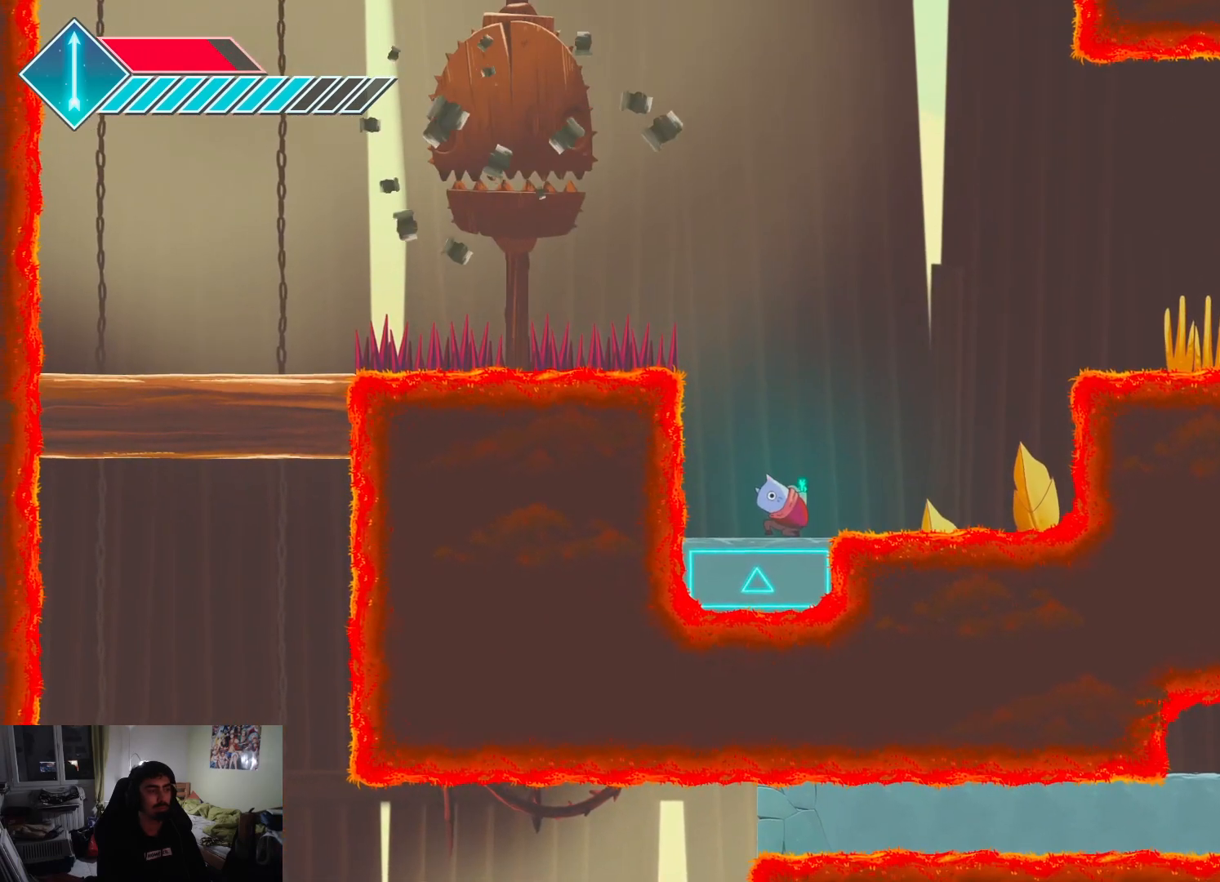
{"buttons": [], "left_stick": "center", "right_stick": "center", "events": [[283, "left_stick", "center"]]}
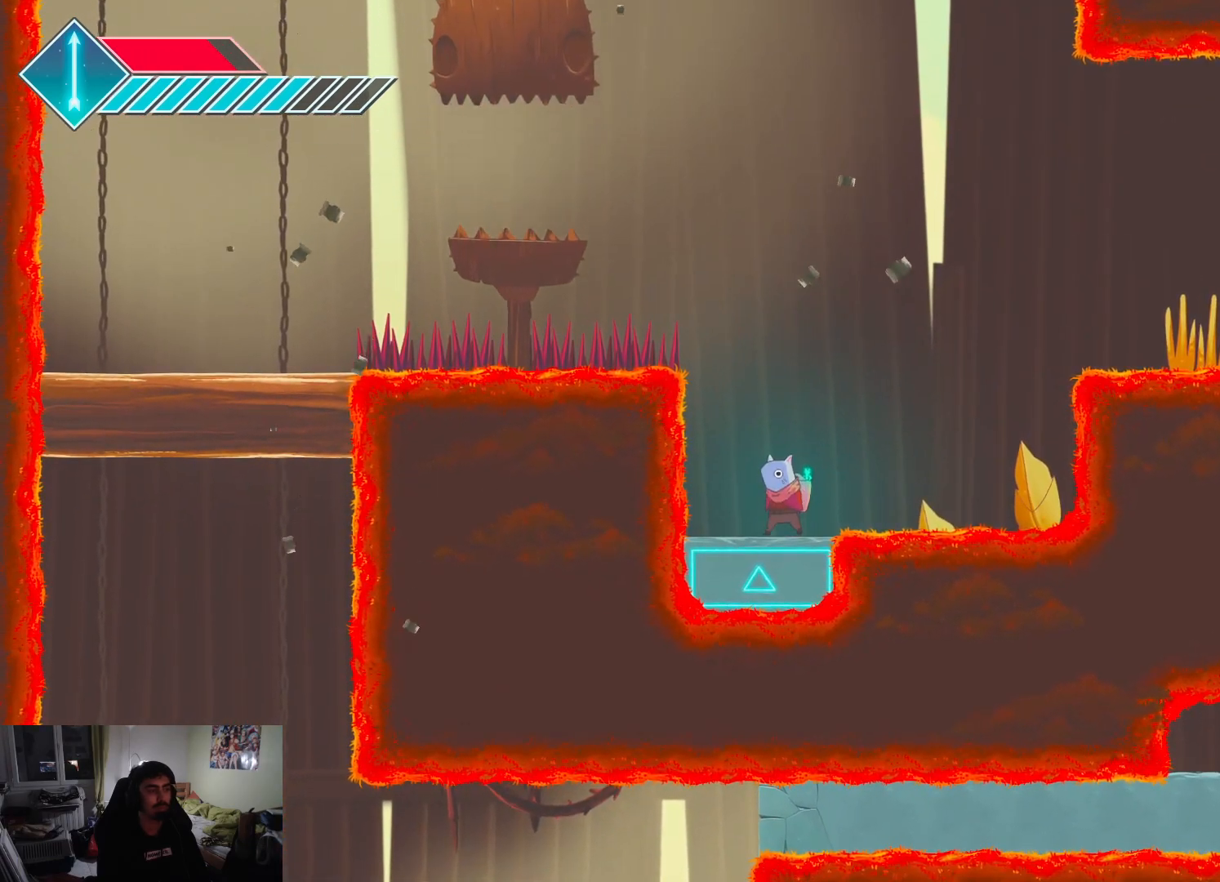
{"buttons": [], "left_stick": "center", "right_stick": "center", "events": [[33, "left_stick", "down"], [150, "left_stick", "center"], [250, "CROSS", "down"], [317, "CROSS", "up"]]}
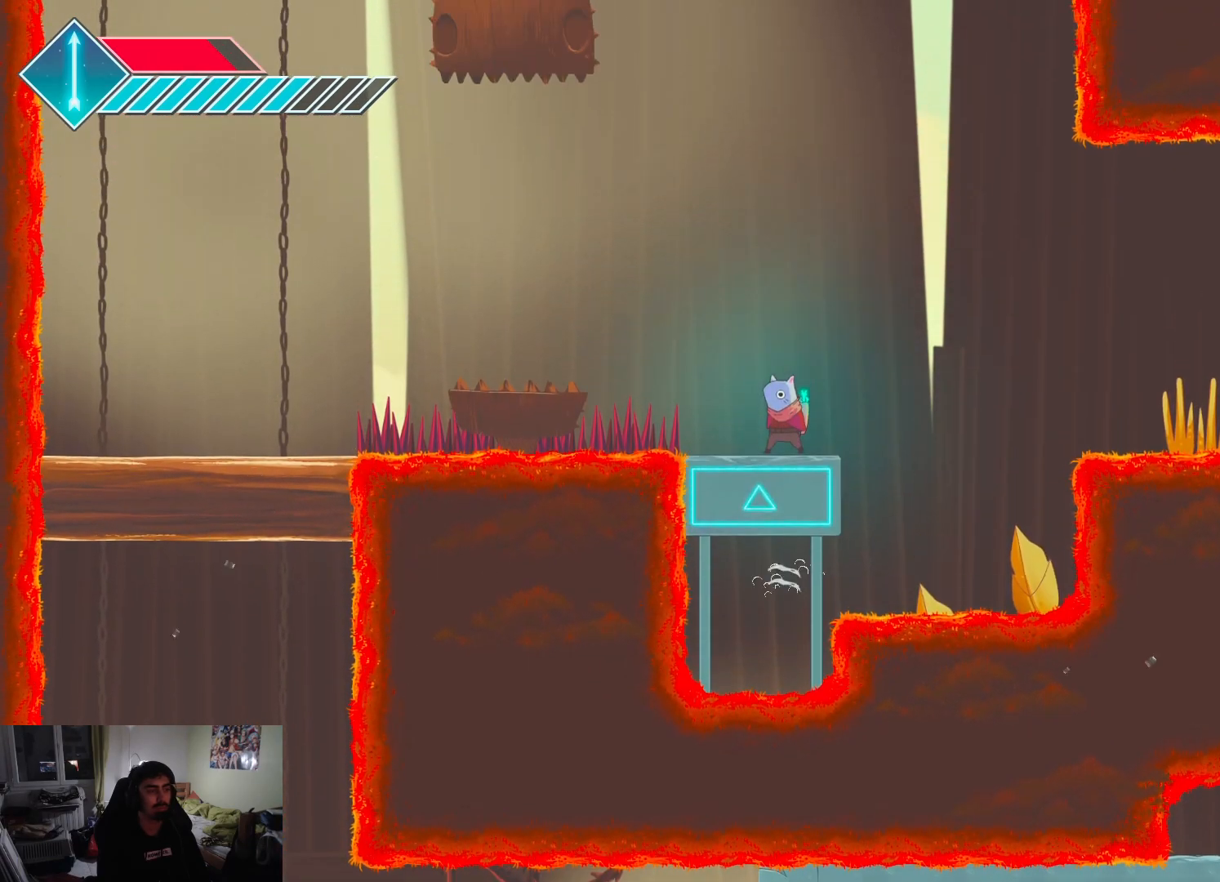
{"buttons": [], "left_stick": "center", "right_stick": "center", "events": []}